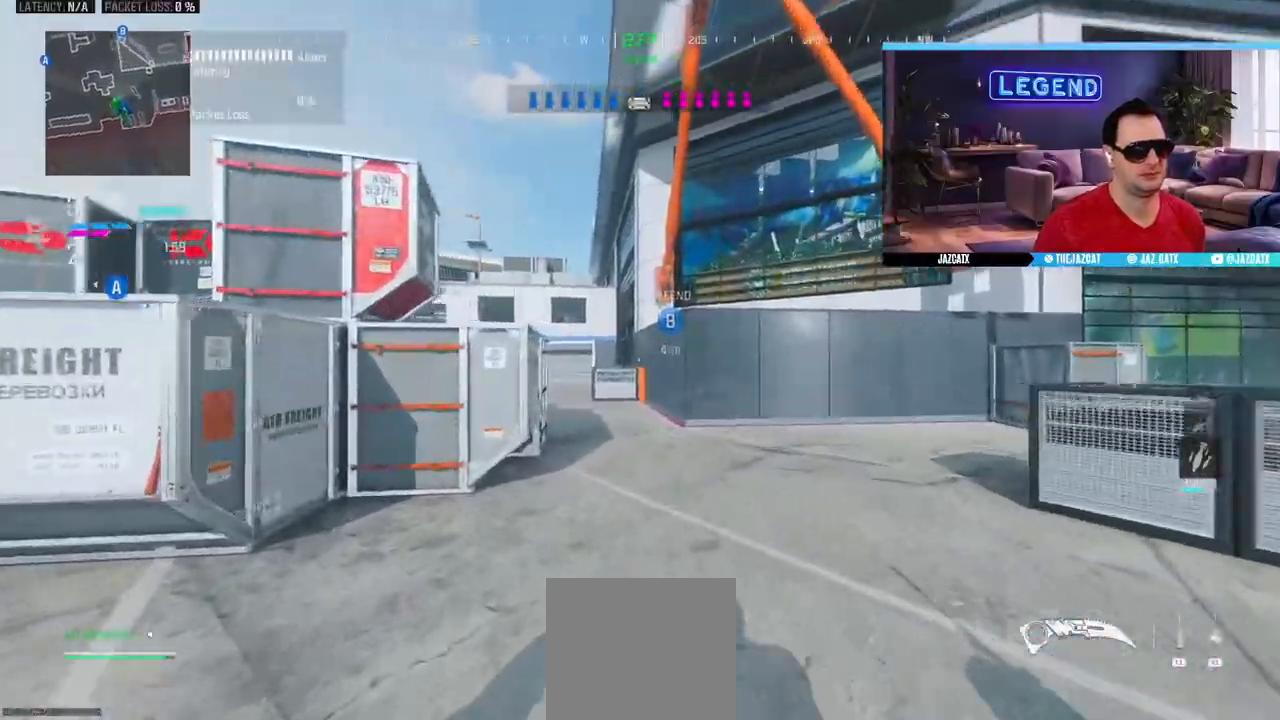
Gameplay with a controller (PlayStation layout); each line is a JSON object with the inputs held at the frame after it. "events" lists button and stick changes between this image and that frame as [ms after this image, input, new state], when the widget could be followed in between.
{"buttons": ["L3"], "left_stick": "up", "right_stick": "center", "events": []}
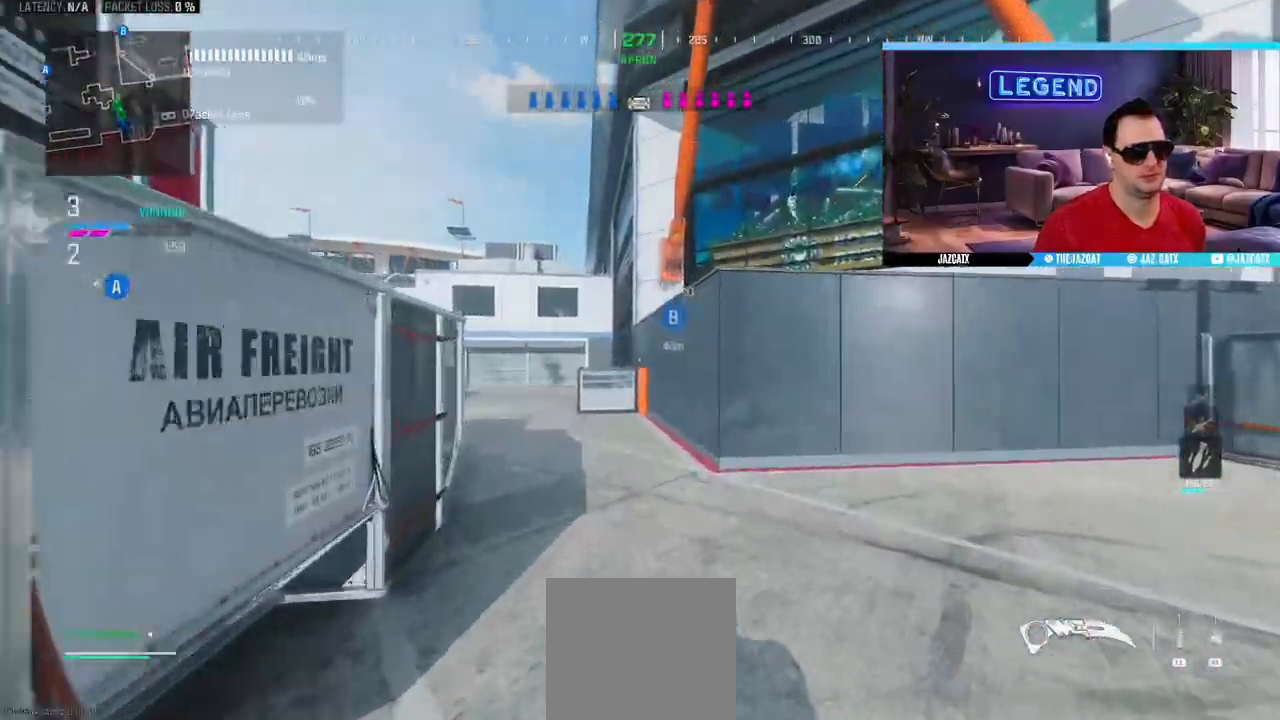
{"buttons": ["L3"], "left_stick": "up", "right_stick": "center", "events": []}
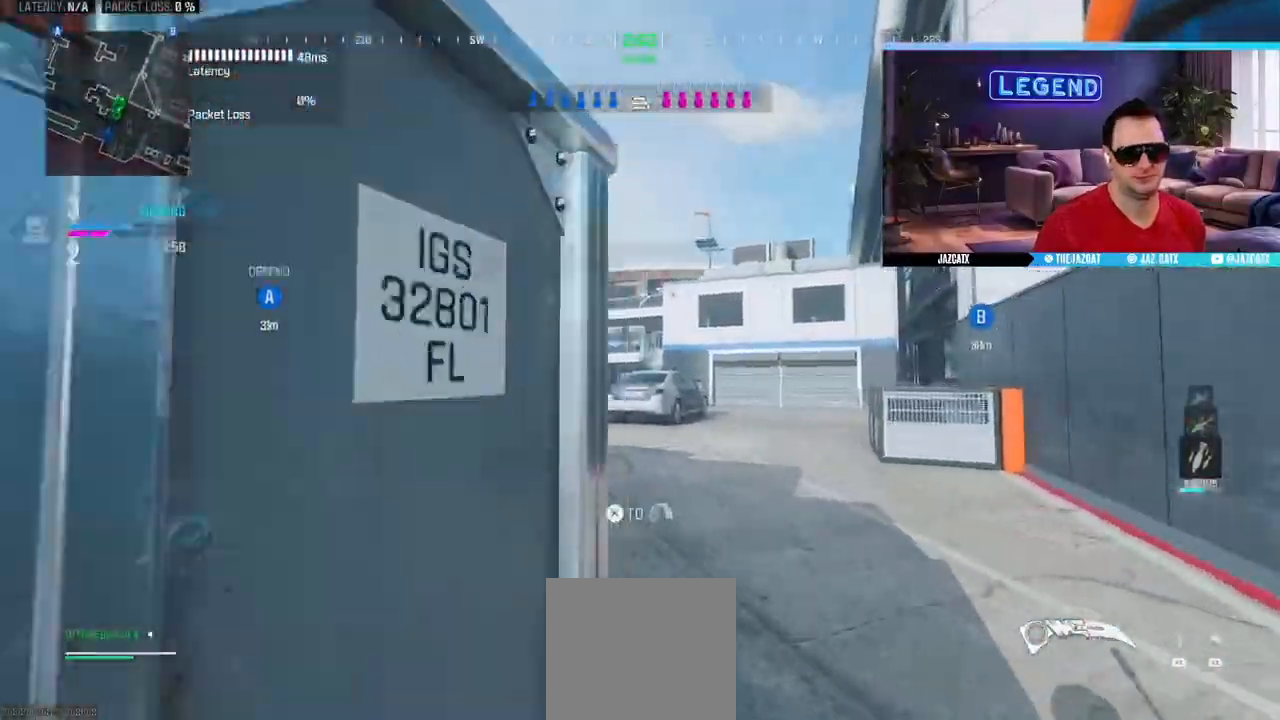
{"buttons": ["L3"], "left_stick": "up", "right_stick": "center", "events": []}
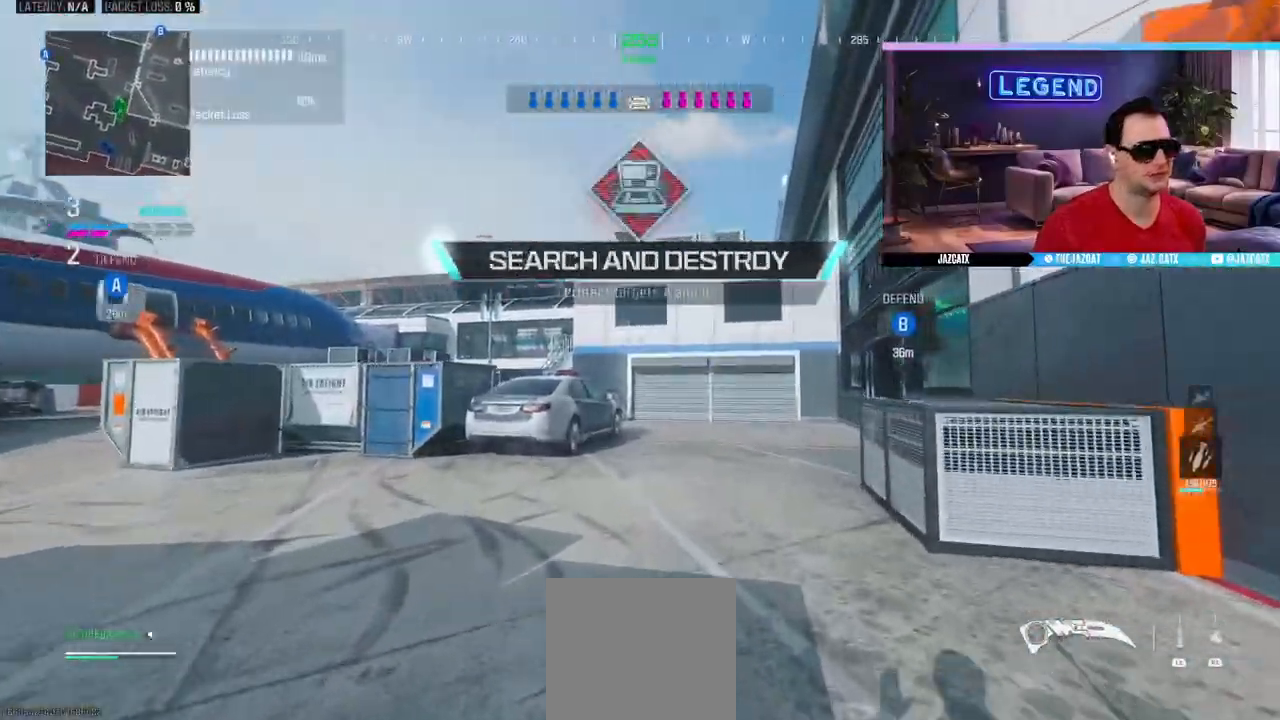
{"buttons": [], "left_stick": "up", "right_stick": "center"}
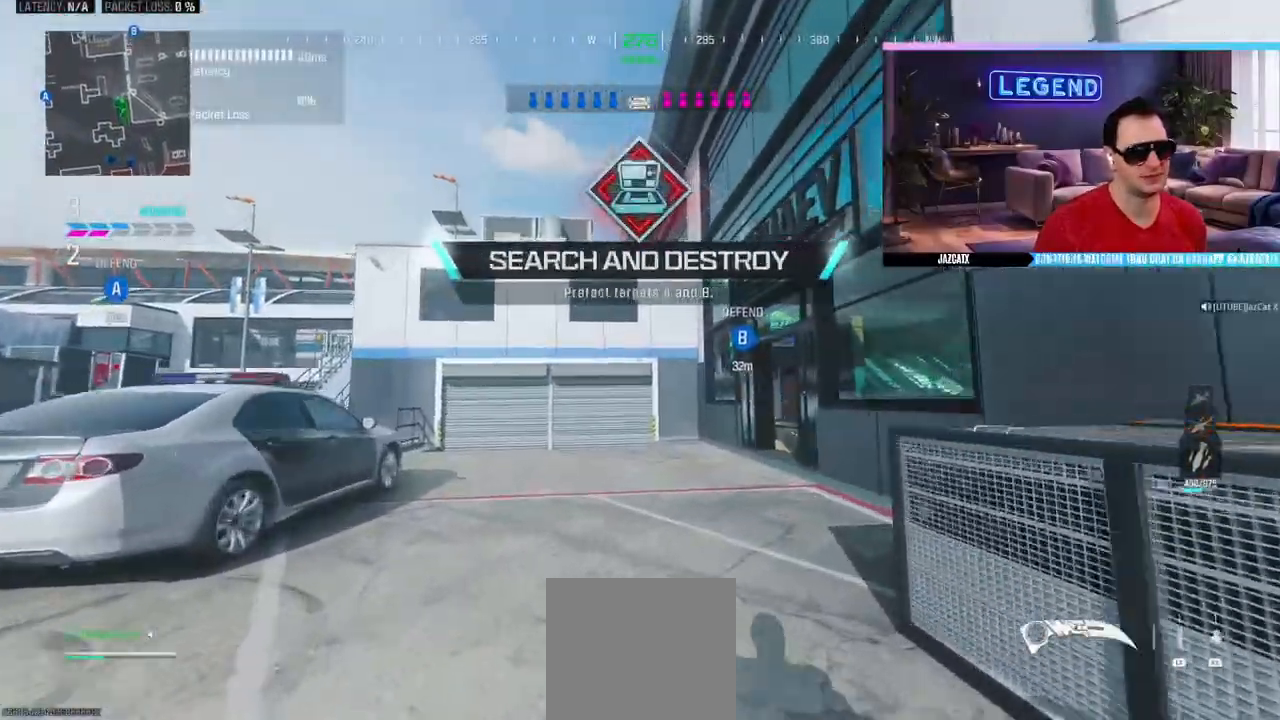
{"buttons": ["L3"], "left_stick": "up", "right_stick": "center", "events": [[150, "L3", "down"], [283, "L3", "up"], [350, "L3", "down"]]}
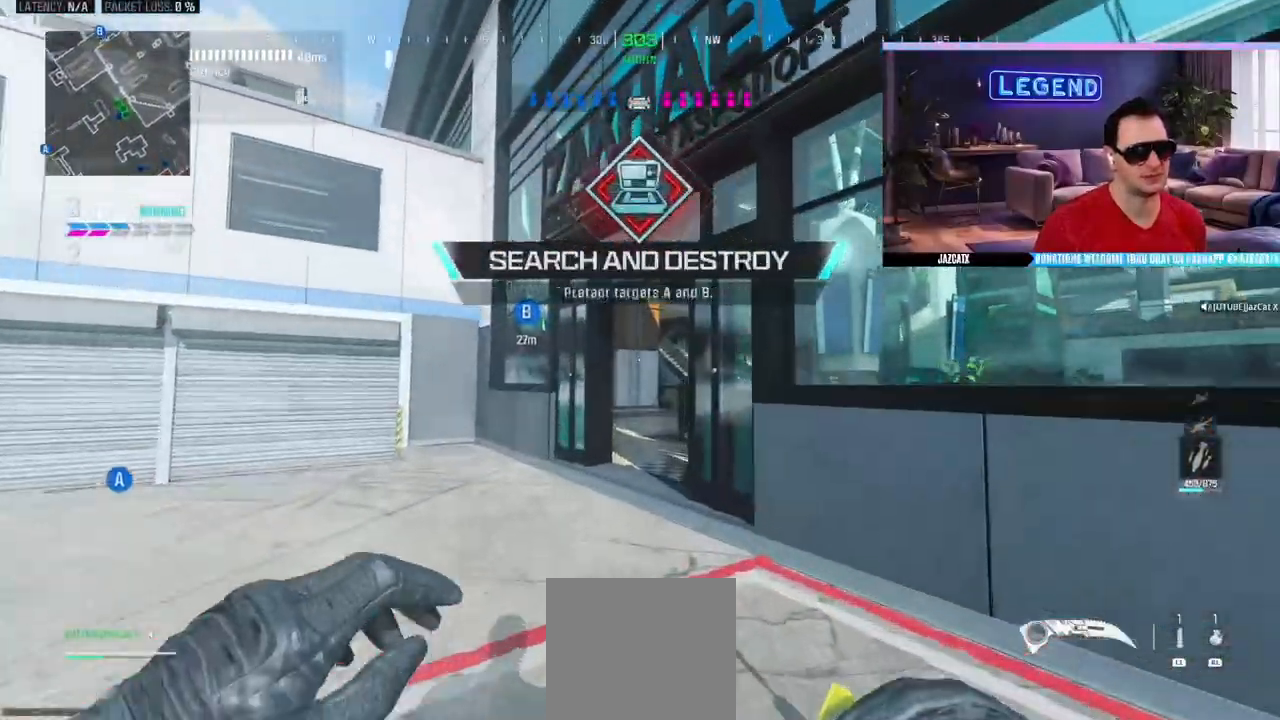
{"buttons": ["L3"], "left_stick": "up", "right_stick": "center", "events": [[17, "L3", "up"], [67, "L3", "down"], [233, "L3", "up"], [283, "CIRCLE", "down"], [283, "L3", "down"], [500, "CIRCLE", "up"]]}
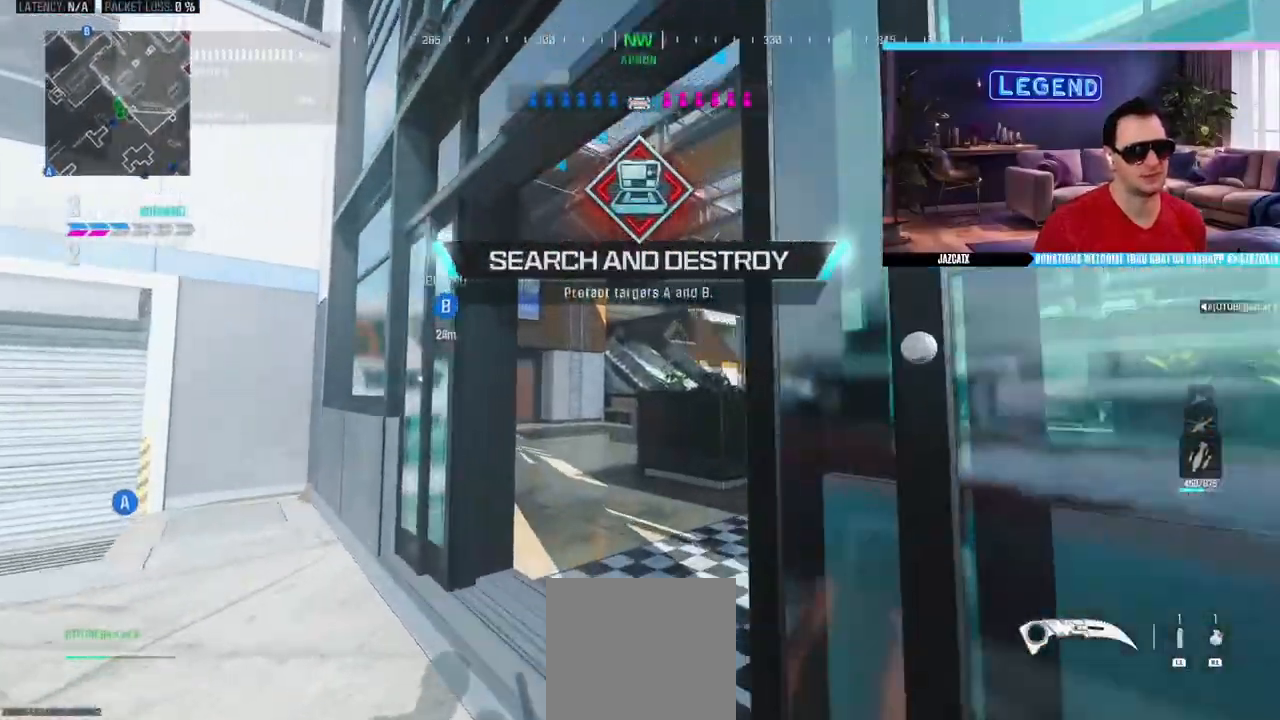
{"buttons": ["L3"], "left_stick": "up", "right_stick": "center", "events": [[283, "right_stick", "left"], [400, "right_stick", "center"]]}
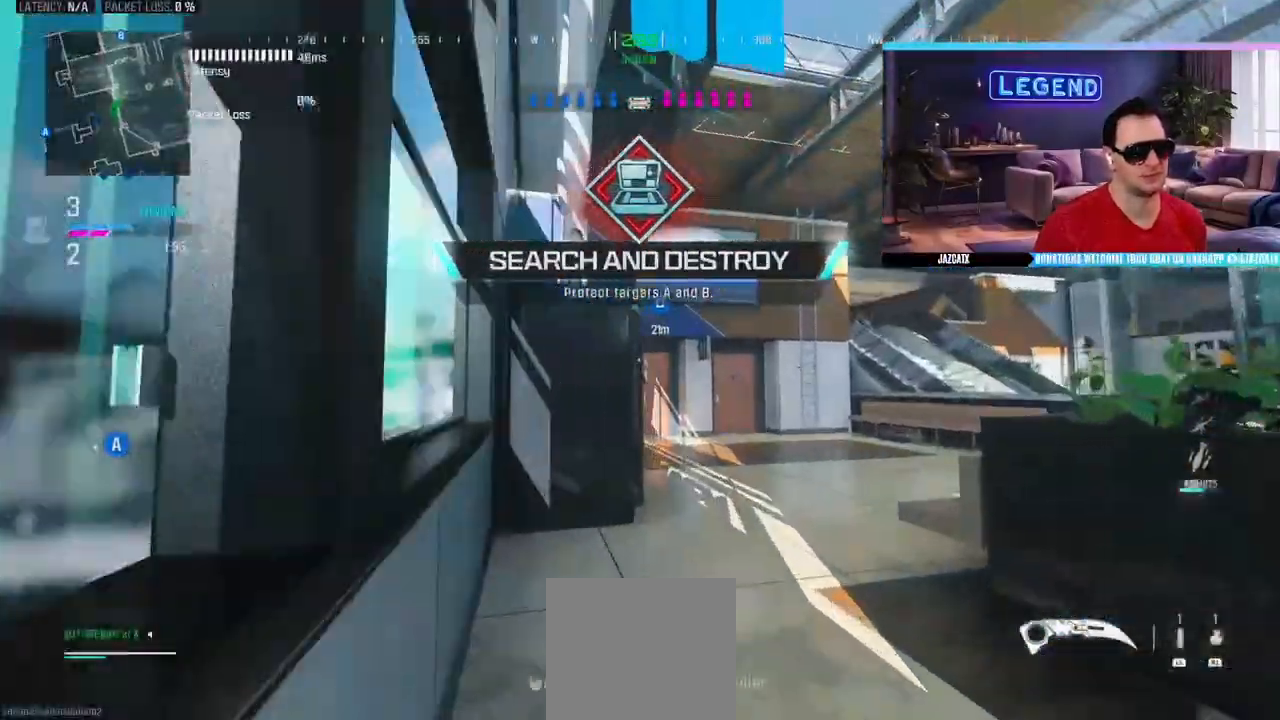
{"buttons": ["L3"], "left_stick": "up", "right_stick": "center", "events": [[433, "CIRCLE", "down"], [483, "CIRCLE", "up"]]}
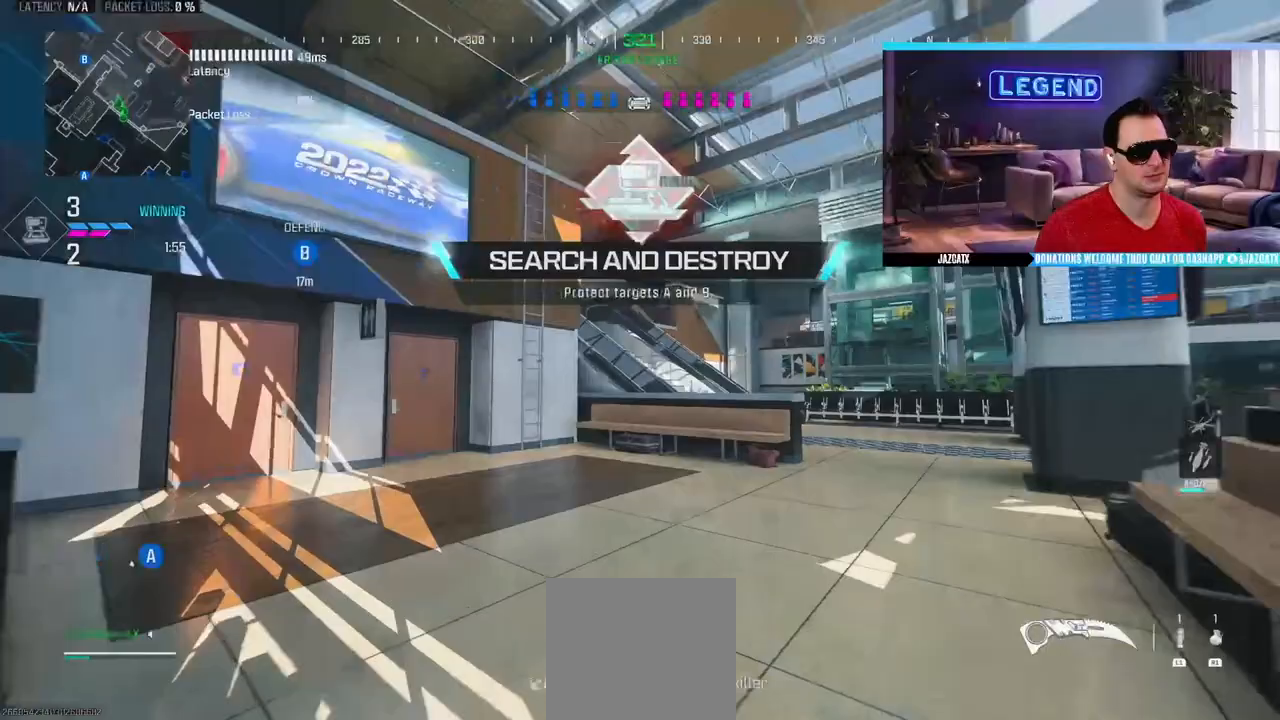
{"buttons": ["L3"], "left_stick": "up", "right_stick": "center", "events": []}
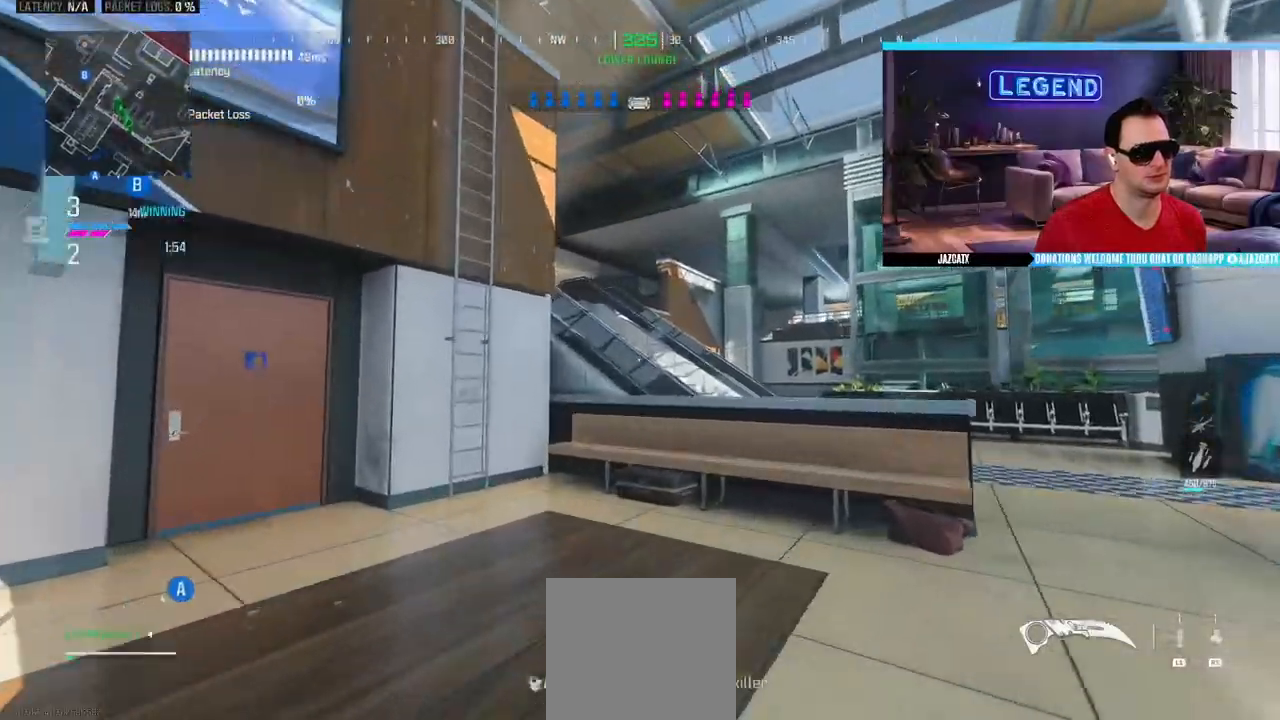
{"buttons": ["CIRCLE"], "left_stick": "up", "right_stick": "center", "events": [[317, "TRIANGLE", "down"], [383, "TRIANGLE", "up"], [400, "L3", "up"], [417, "CIRCLE", "down"]]}
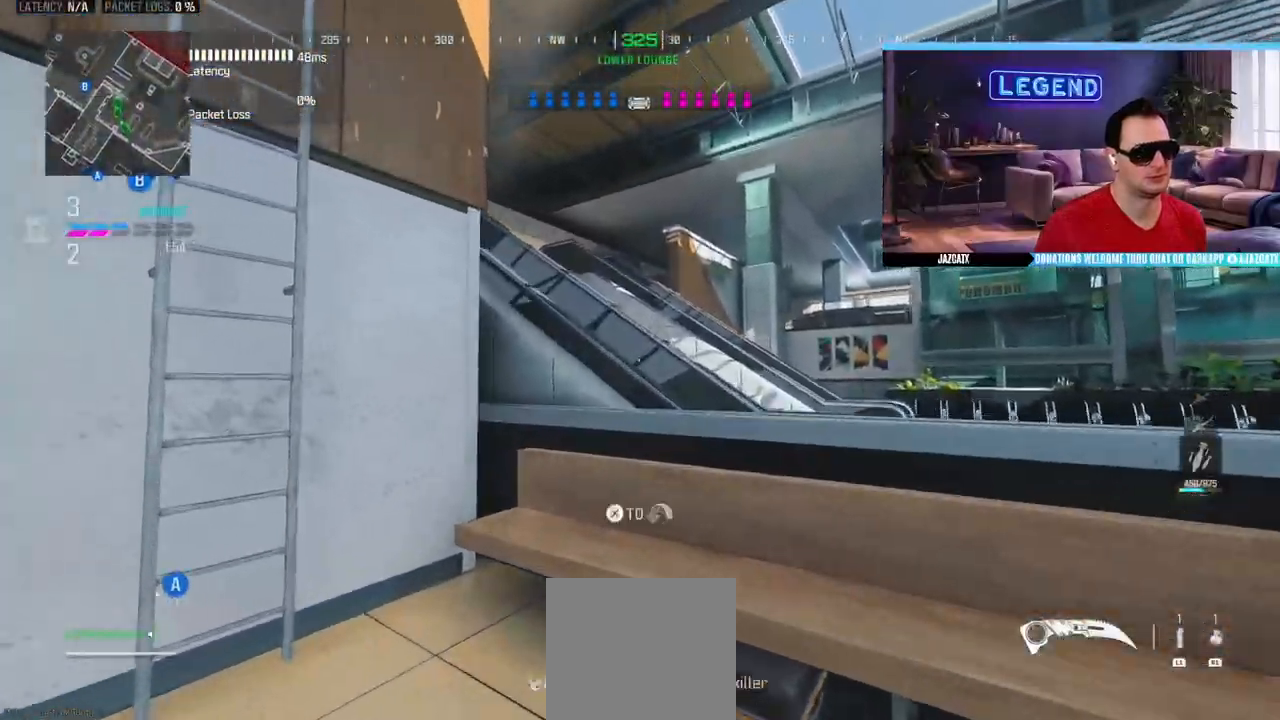
{"buttons": ["L3"], "left_stick": "up", "right_stick": "center", "events": [[67, "L3", "down"], [233, "CIRCLE", "up"], [233, "L3", "up"], [300, "L3", "down"], [450, "L3", "up"], [500, "L3", "down"]]}
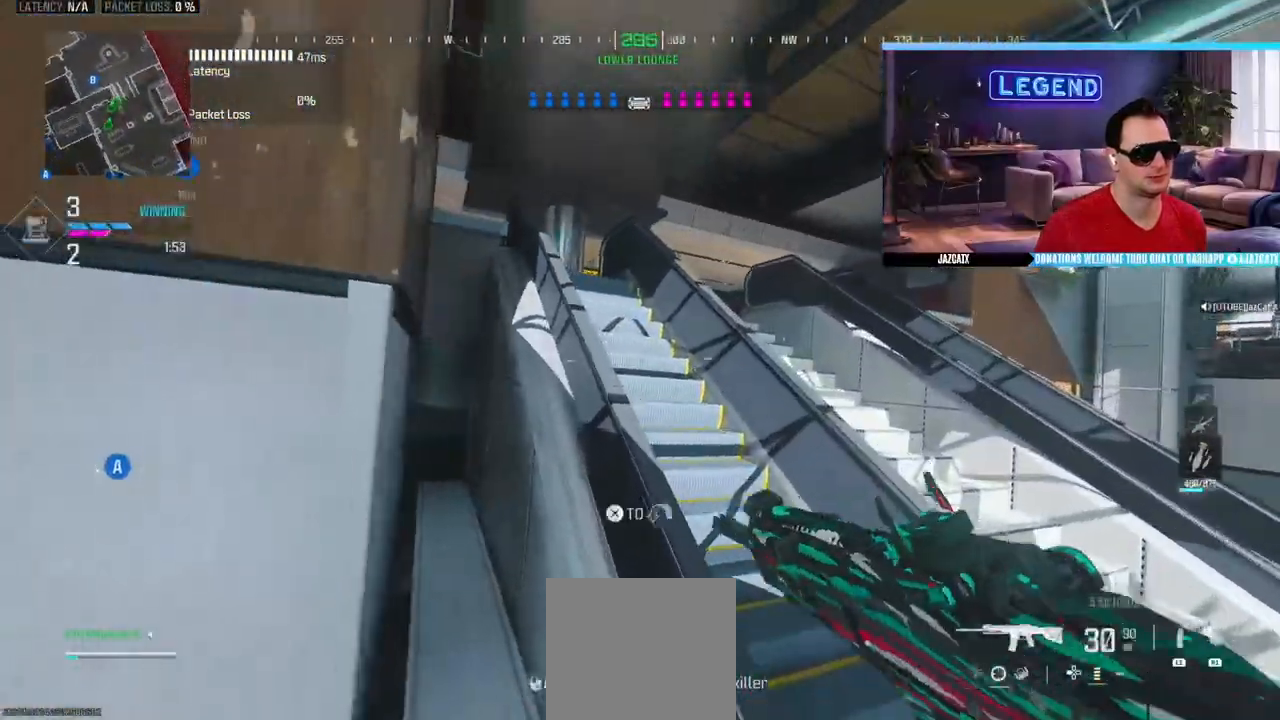
{"buttons": ["L3"], "left_stick": "up", "right_stick": "center", "events": [[133, "L3", "up"], [233, "L3", "down"], [367, "L3", "up"], [417, "L3", "down"]]}
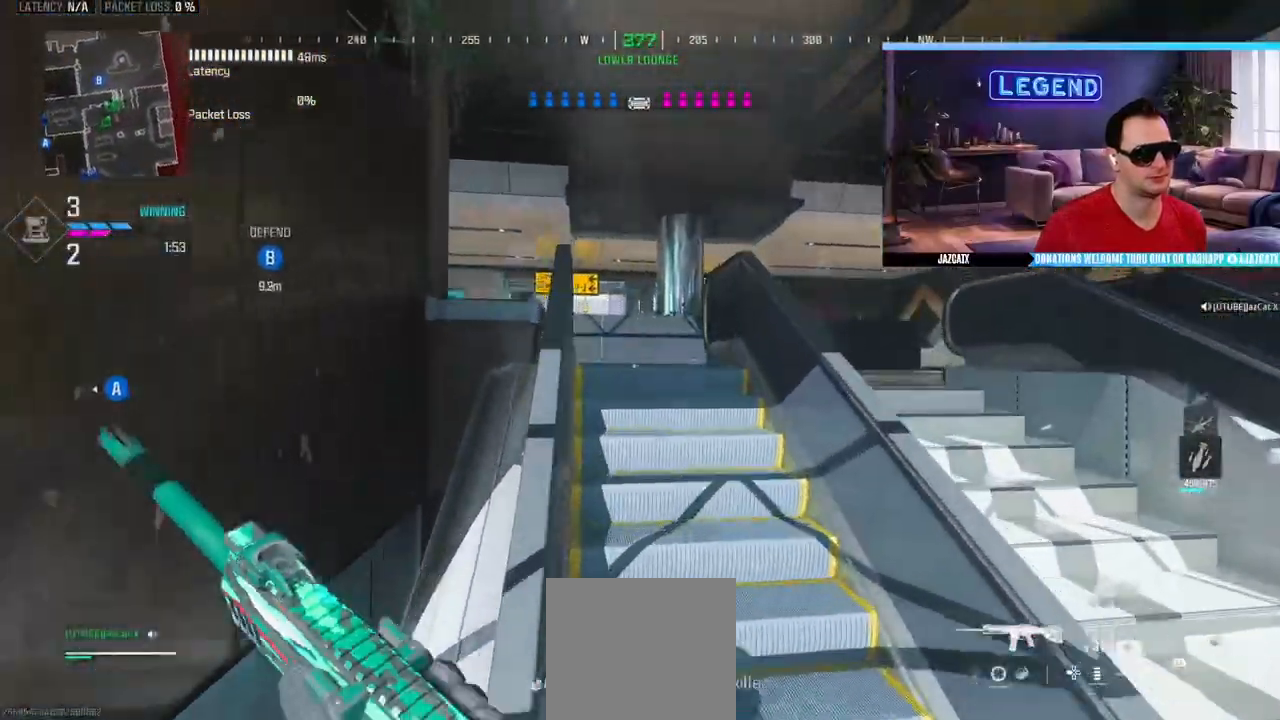
{"buttons": [], "left_stick": "up", "right_stick": "center", "events": [[50, "L3", "up"], [133, "L3", "down"], [250, "L3", "up"], [250, "TRIANGLE", "down"], [333, "L3", "down"], [333, "TRIANGLE", "up"], [483, "L3", "up"]]}
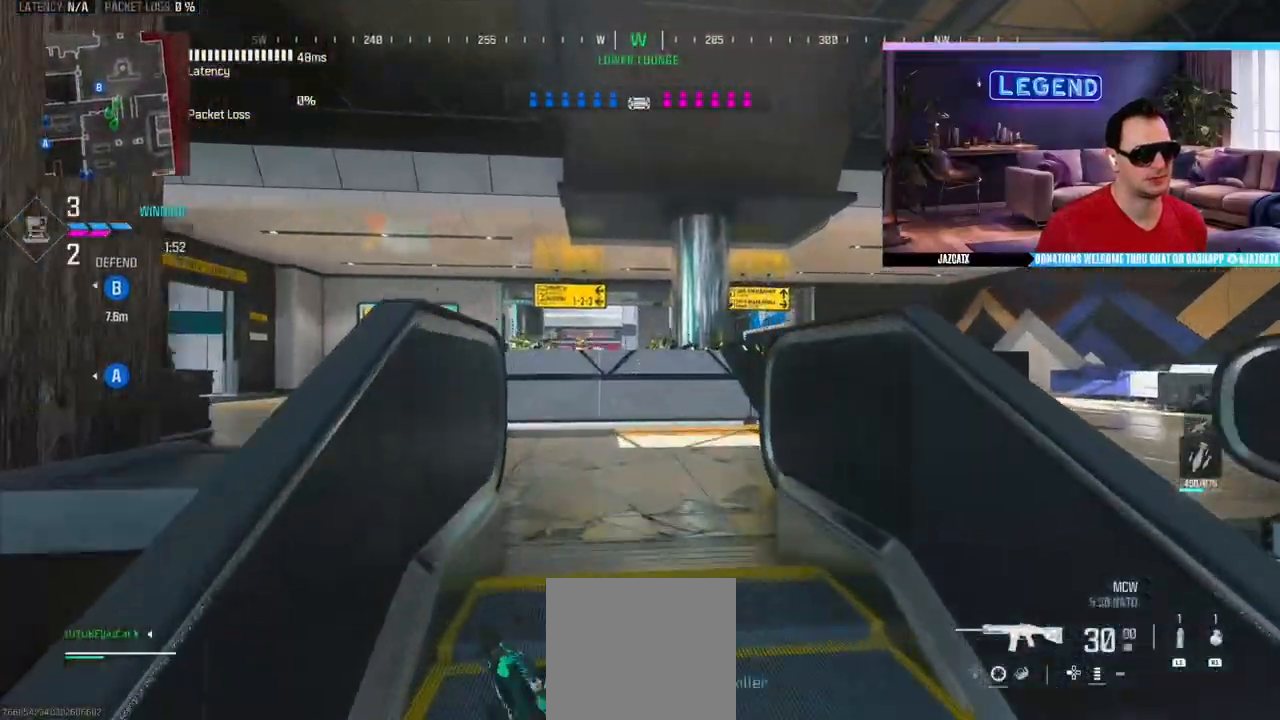
{"buttons": ["L3"], "left_stick": "up", "right_stick": "center", "events": [[50, "L3", "down"], [183, "L3", "up"], [283, "L3", "down"], [417, "L3", "up"], [467, "L3", "down"]]}
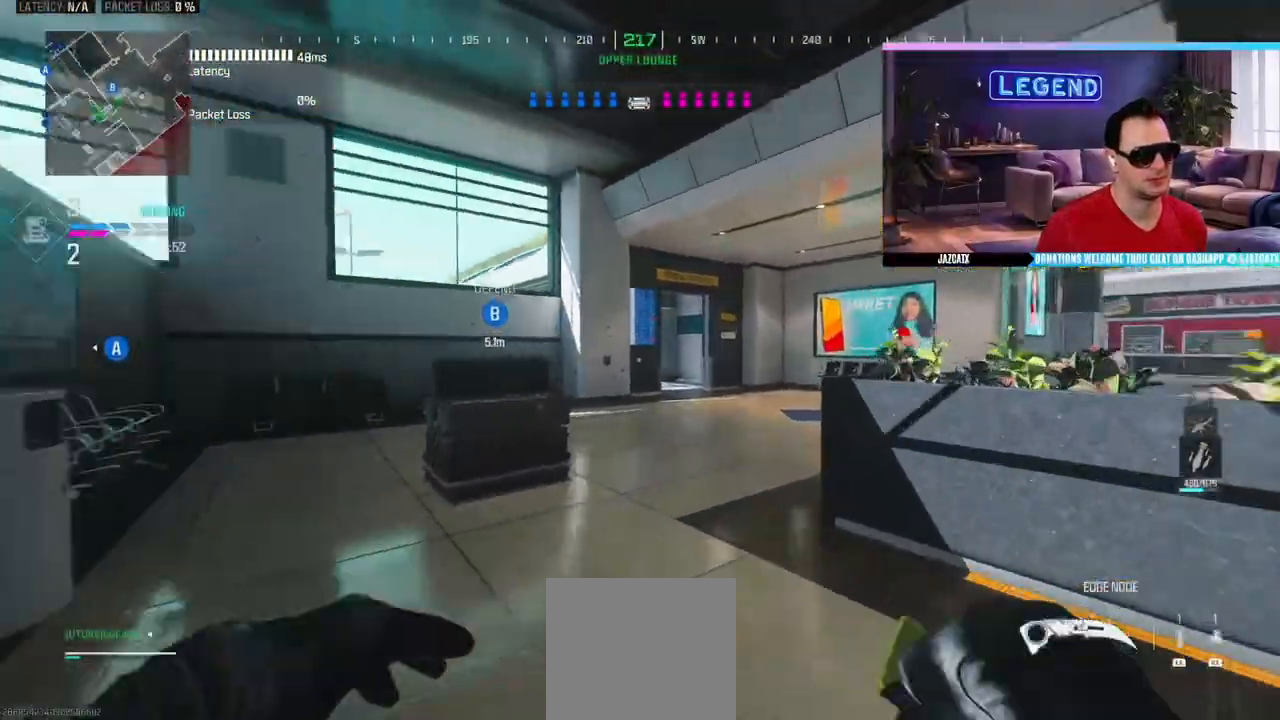
{"buttons": [], "left_stick": "up", "right_stick": "center", "events": [[67, "SQUARE", "down"], [133, "L3", "up"], [133, "SQUARE", "up"], [317, "L3", "down"], [450, "L3", "up"]]}
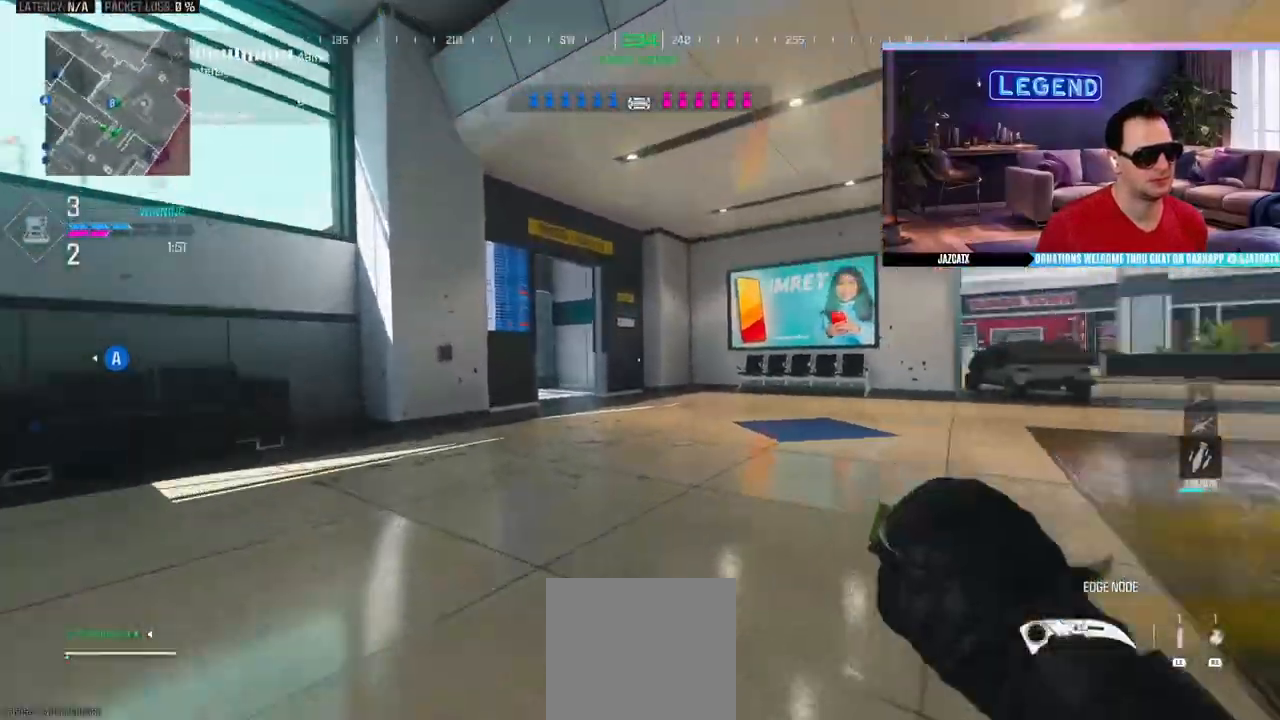
{"buttons": ["L3"], "left_stick": "up", "right_stick": "center", "events": [[17, "L3", "down"], [33, "TRIANGLE", "down"], [117, "TRIANGLE", "up"], [167, "SQUARE", "down"], [183, "L3", "up"], [217, "SQUARE", "up"], [233, "L3", "down"], [383, "L3", "up"], [433, "L3", "down"]]}
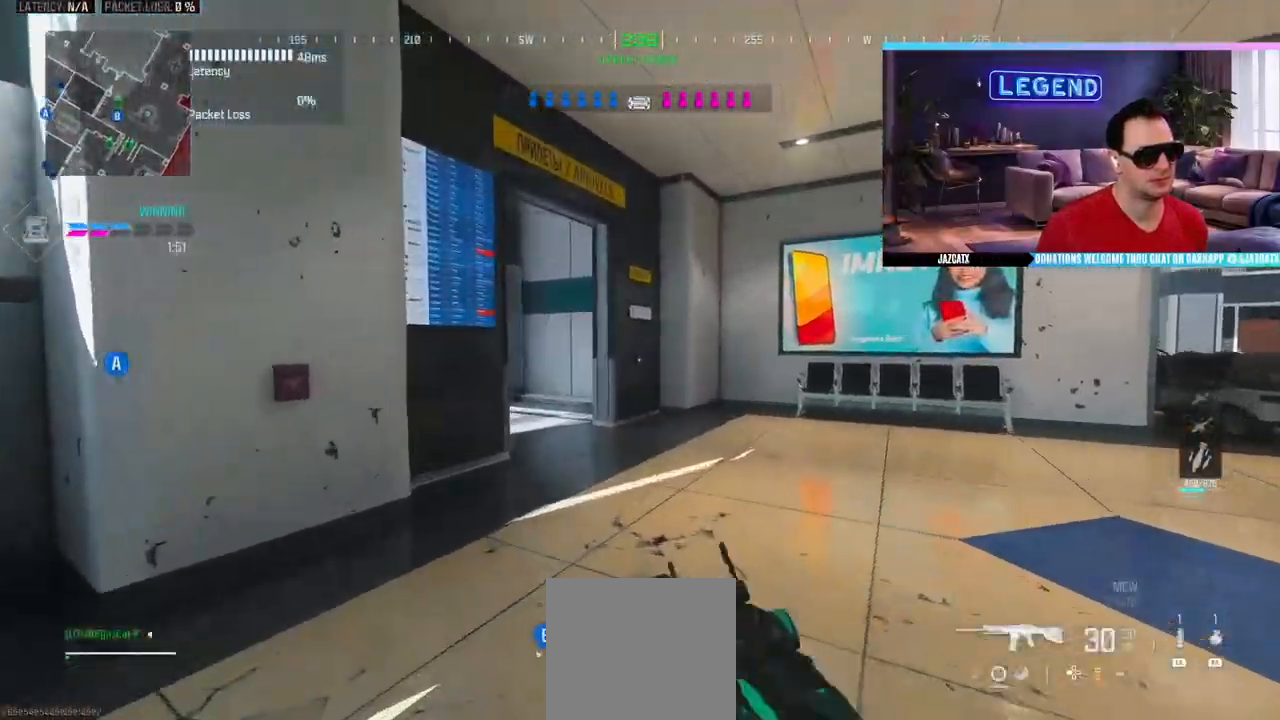
{"buttons": ["SQUARE", "L3"], "left_stick": "up", "right_stick": "center", "events": [[100, "L3", "up"], [150, "L3", "down"], [283, "L3", "up"], [350, "L3", "down"], [467, "SQUARE", "down"]]}
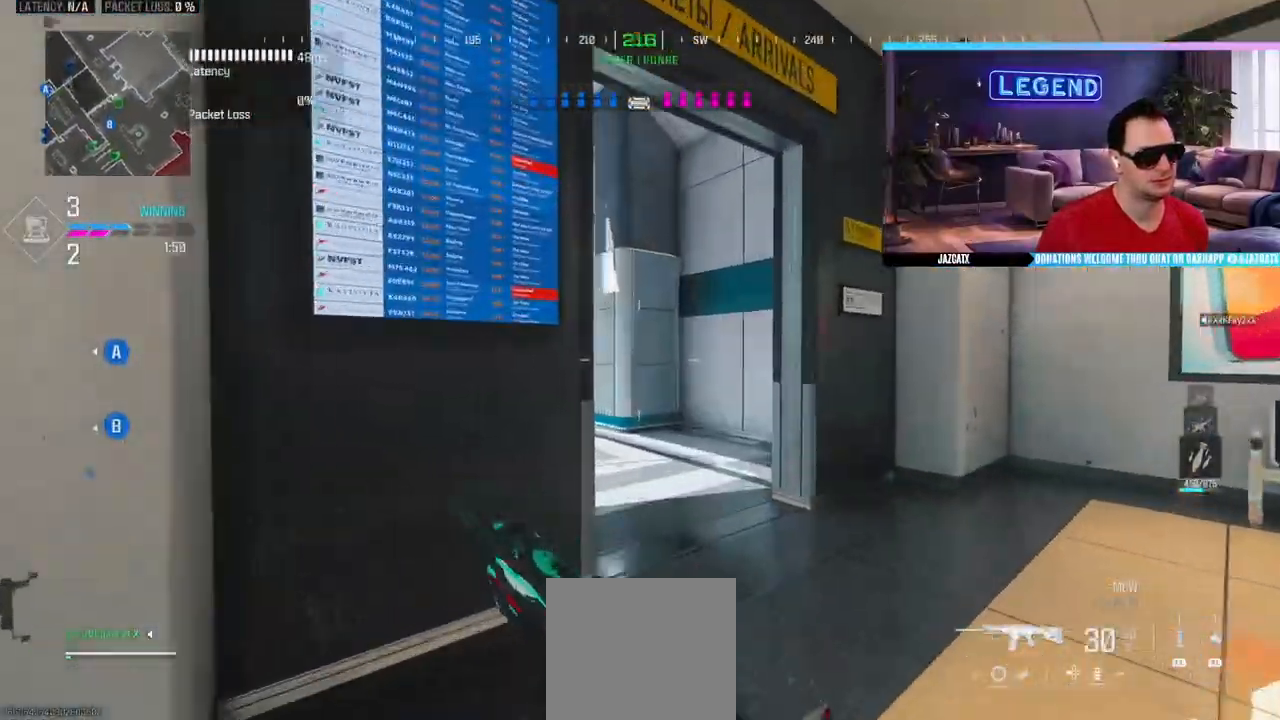
{"buttons": [], "left_stick": "up", "right_stick": "center", "events": [[17, "L3", "up"], [50, "SQUARE", "up"], [100, "L3", "down"], [250, "L3", "up"], [317, "L3", "down"], [450, "L3", "up"]]}
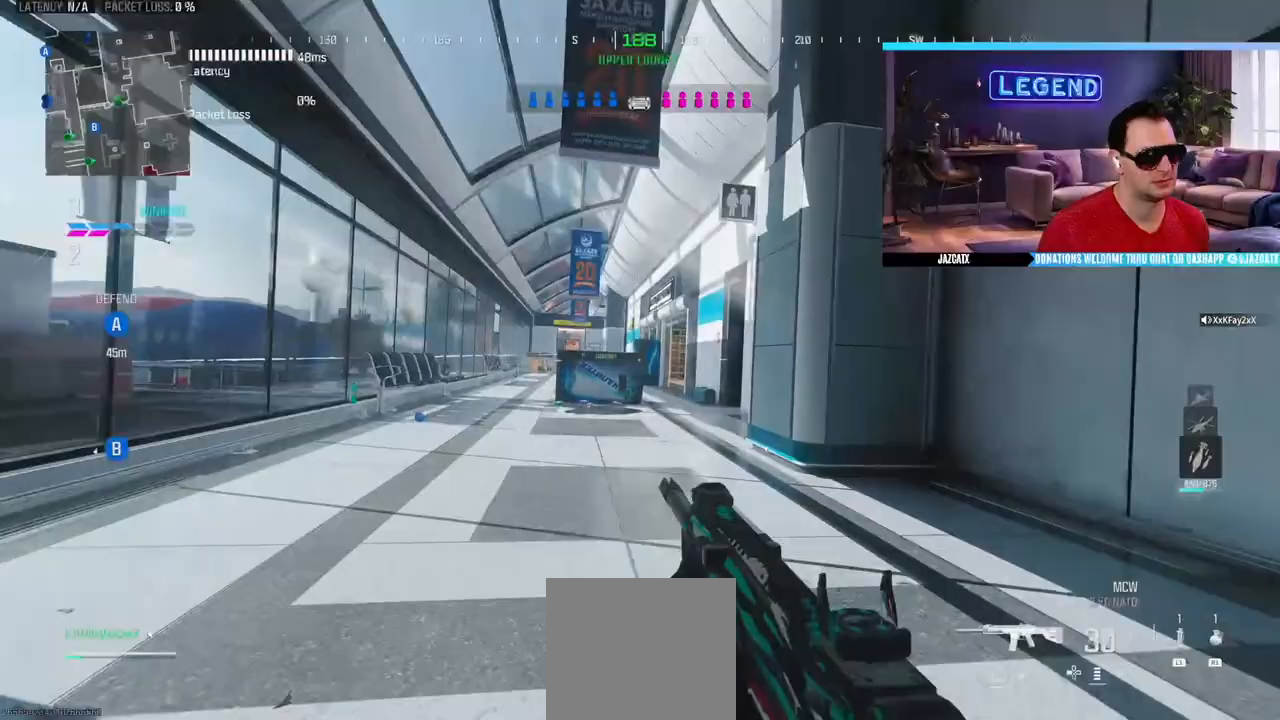
{"buttons": ["L3"], "left_stick": "up", "right_stick": "center", "events": [[33, "L3", "down"], [150, "L3", "up"], [233, "L3", "down"], [350, "L3", "up"], [433, "L3", "down"]]}
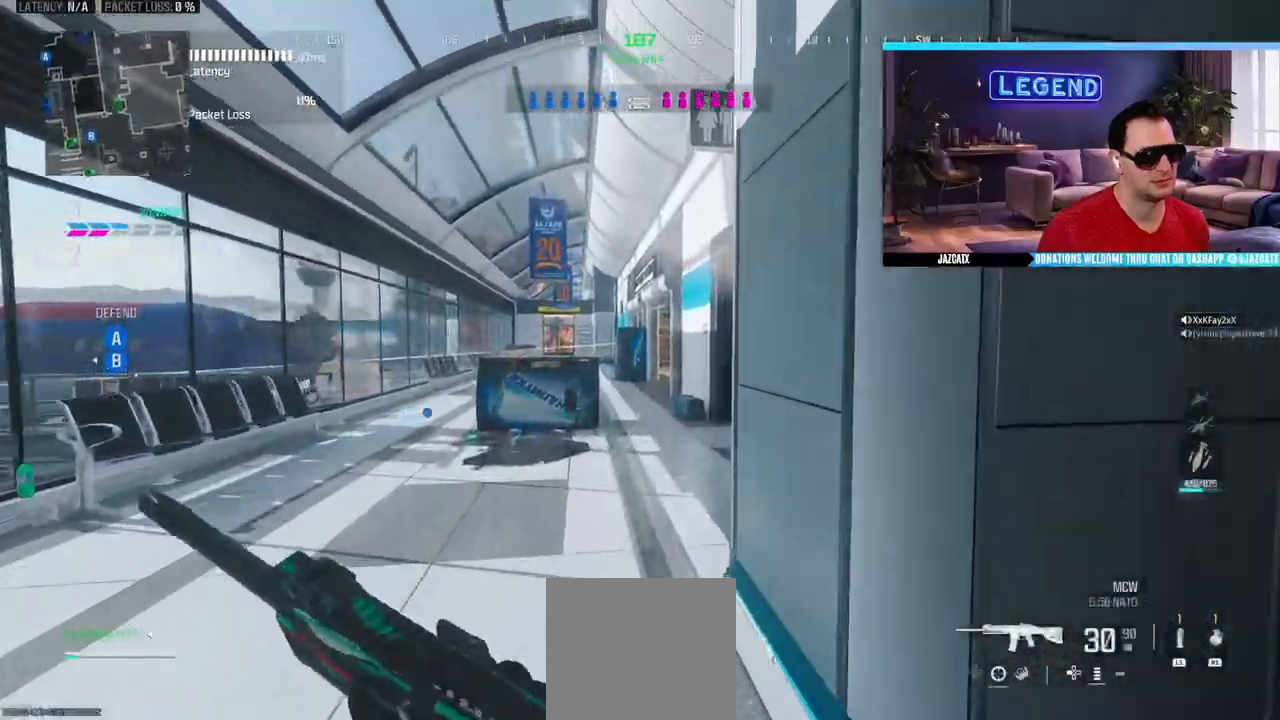
{"buttons": [], "left_stick": "up", "right_stick": "center", "events": [[67, "L3", "up"], [133, "L3", "down"], [233, "SQUARE", "down"], [333, "SQUARE", "up"], [383, "L3", "up"]]}
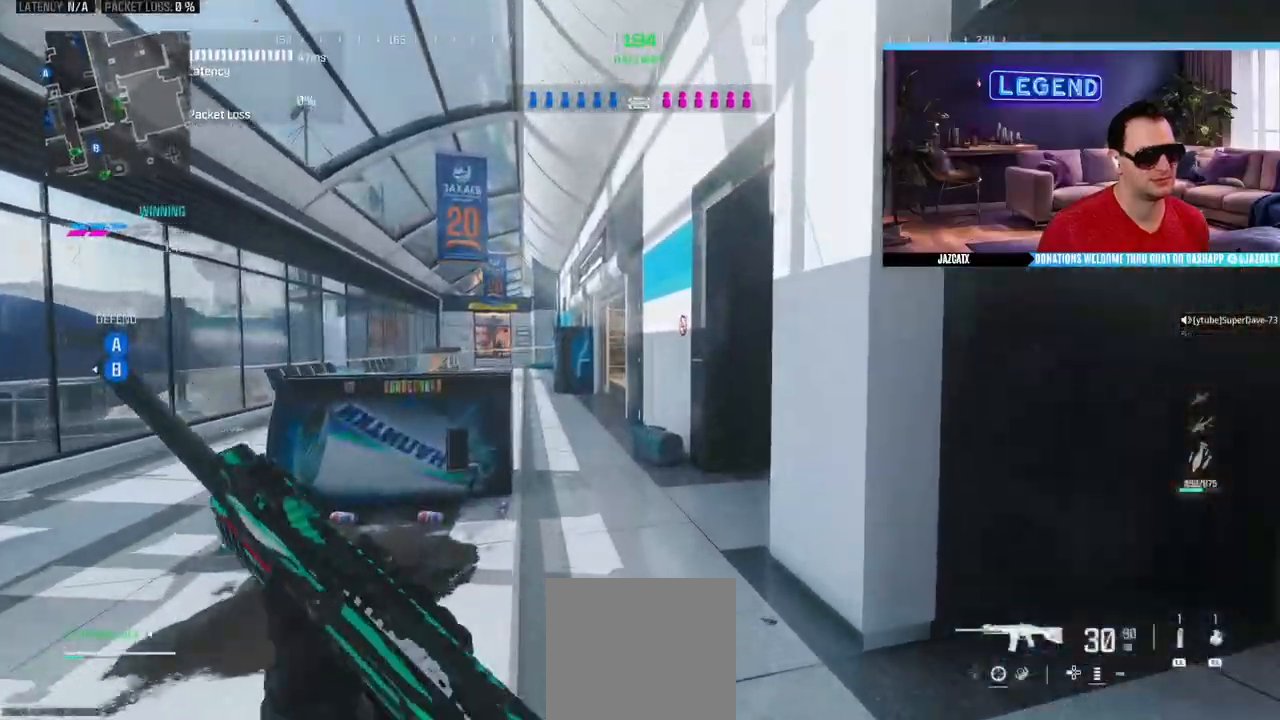
{"buttons": ["R1"], "left_stick": "up", "right_stick": "center"}
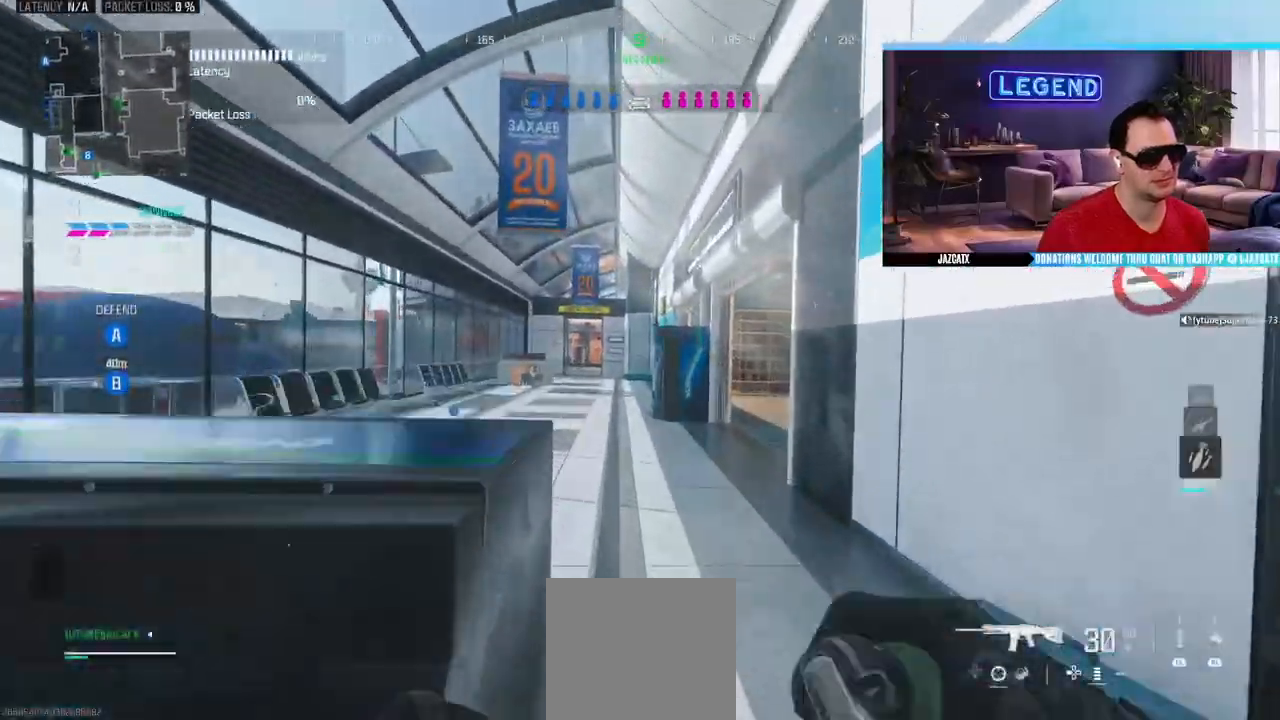
{"buttons": ["L3"], "left_stick": "up", "right_stick": "center", "events": [[117, "R1", "up"], [450, "L3", "down"]]}
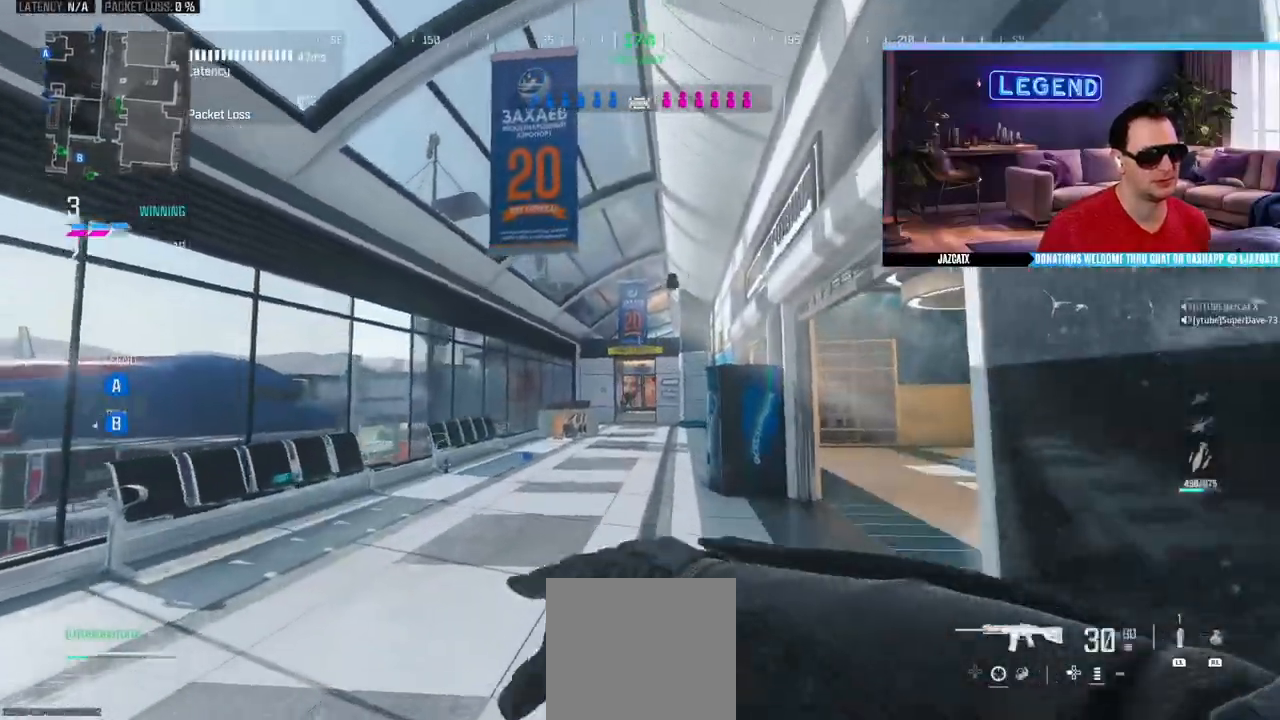
{"buttons": [], "left_stick": "up", "right_stick": "center", "events": [[300, "L3", "up"], [350, "L3", "down"], [500, "L3", "up"]]}